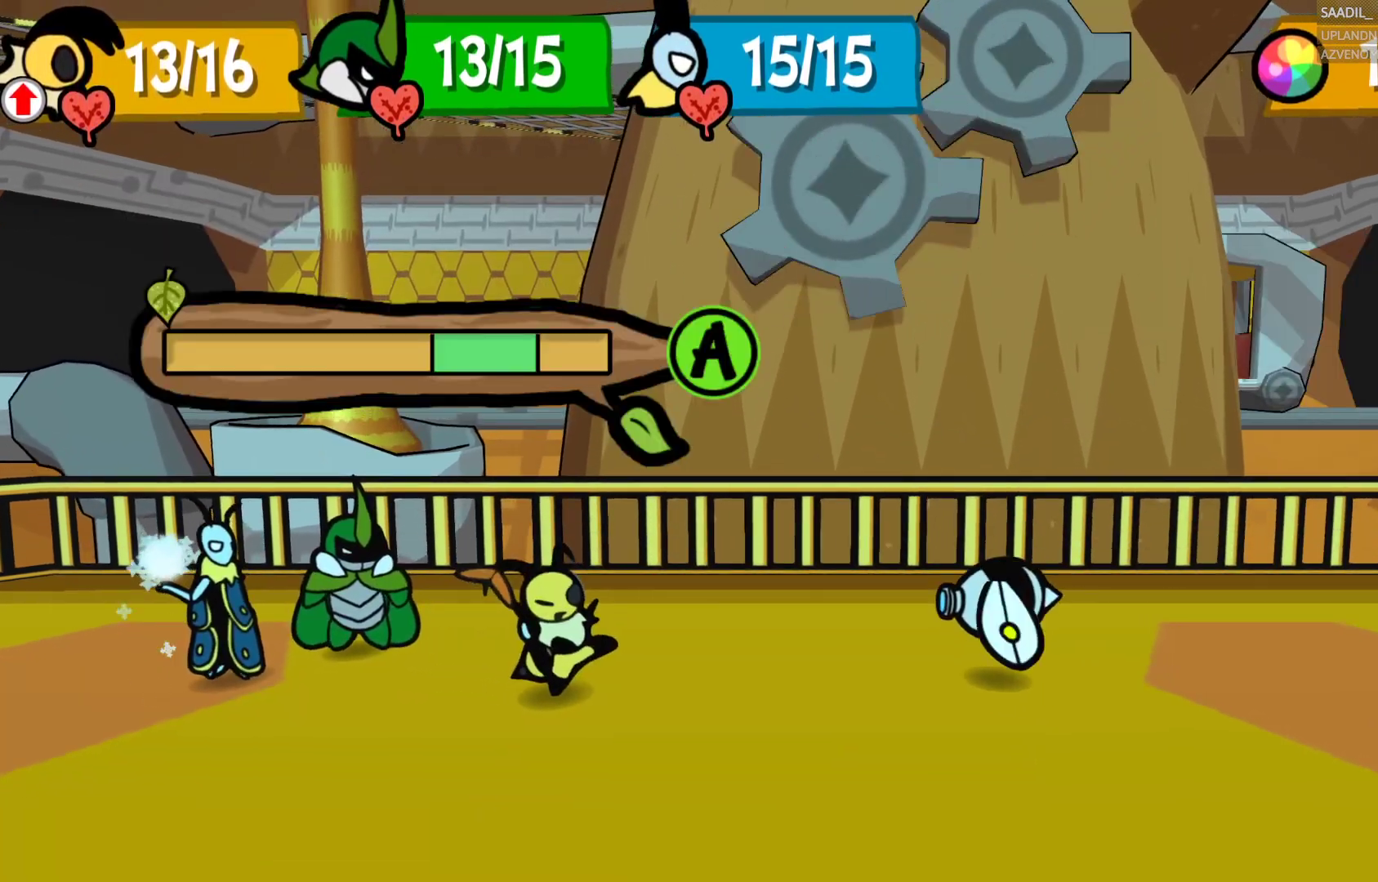
Gameplay with a controller (PlayStation layout); each line is a JSON object with the inputs held at the frame after it. "events" lists button and stick changes between this image and that frame as [ms after this image, input, new state], when the widget could be followed in between.
{"buttons": ["CROSS"], "left_stick": "center", "right_stick": "center", "events": [[417, "CROSS", "down"]]}
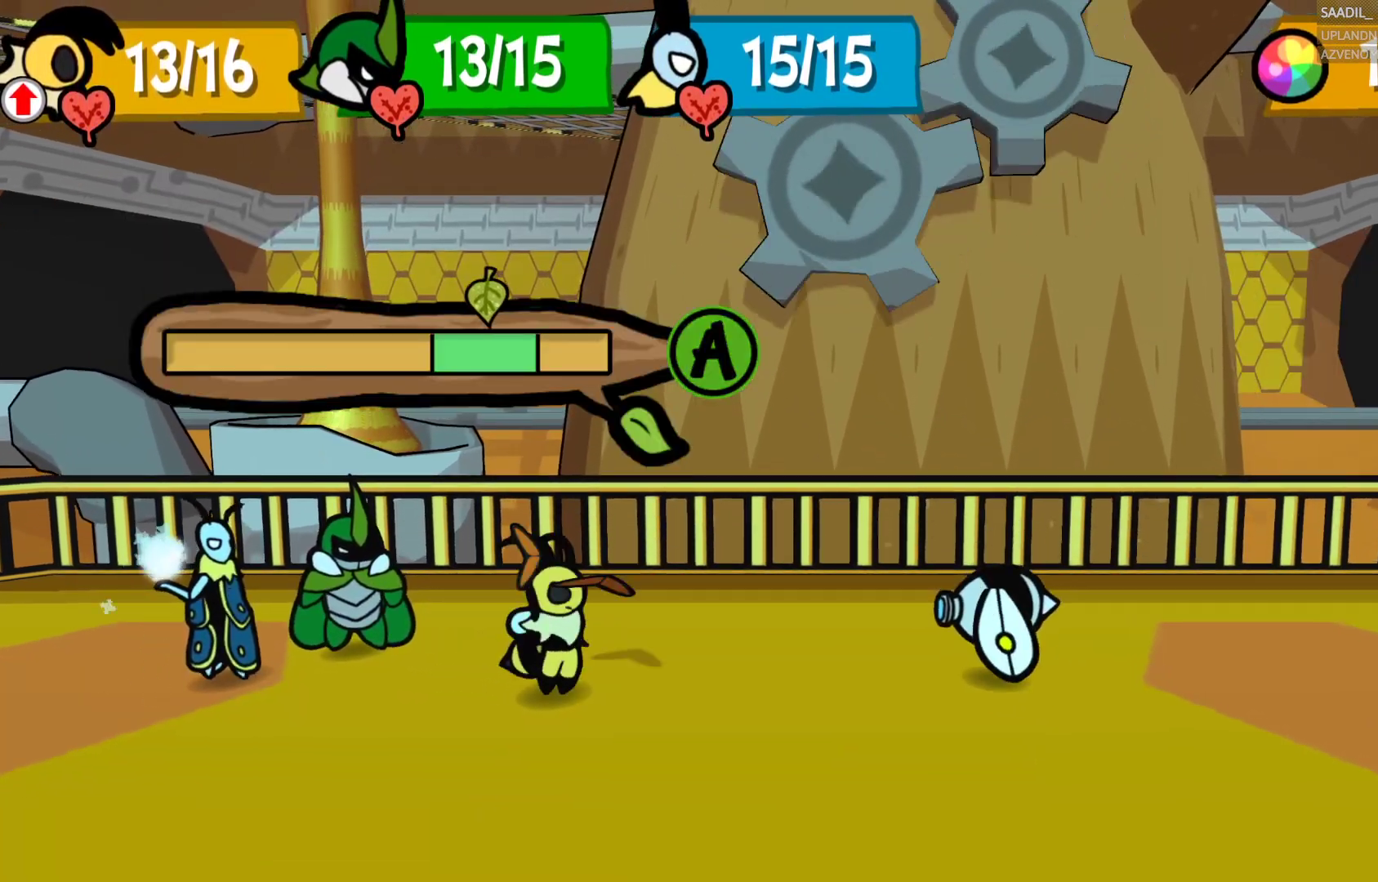
{"buttons": [], "left_stick": "center", "right_stick": "center", "events": [[400, "CROSS", "up"]]}
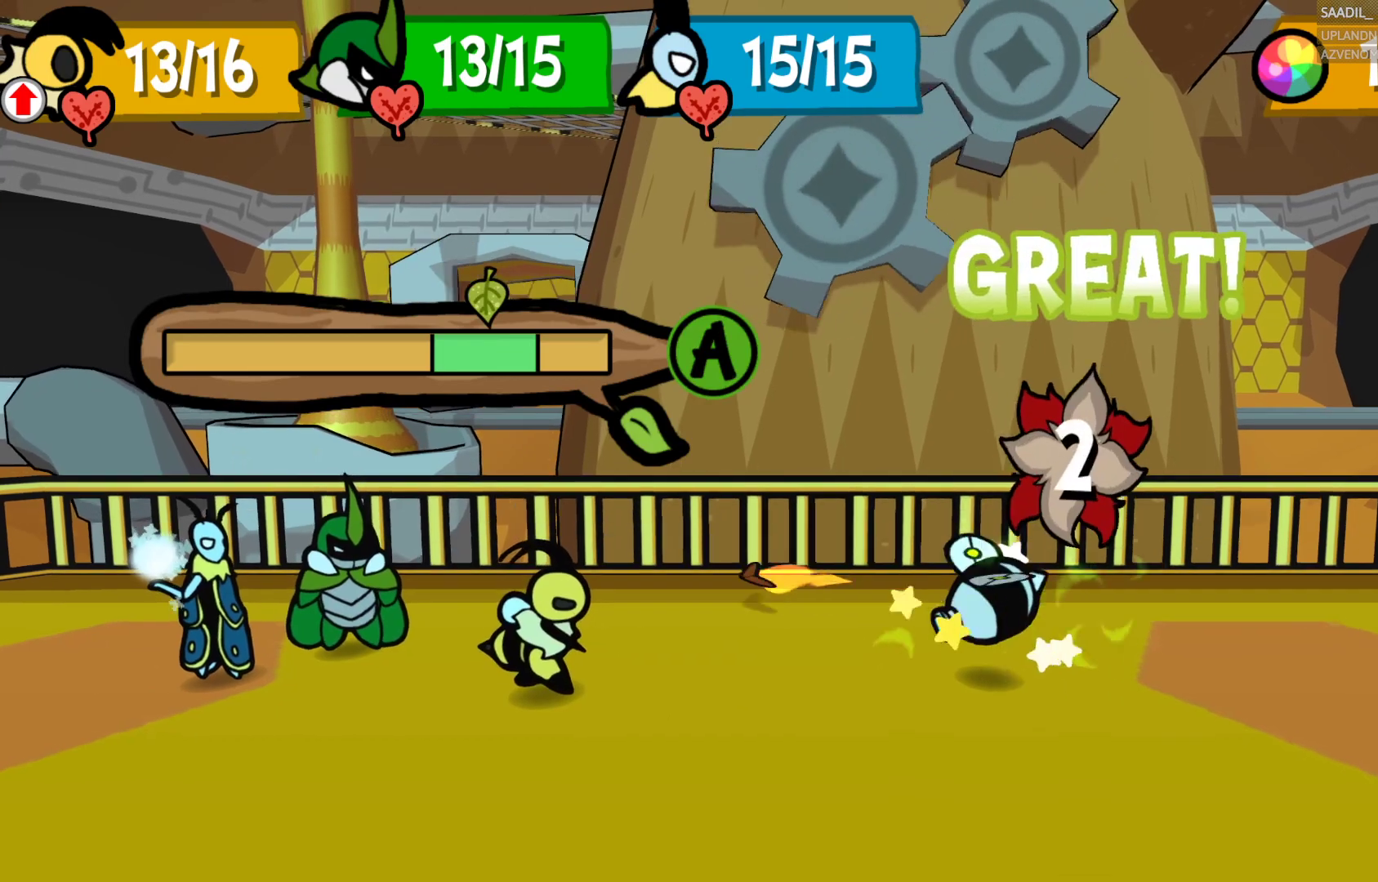
{"buttons": [], "left_stick": "center", "right_stick": "center", "events": []}
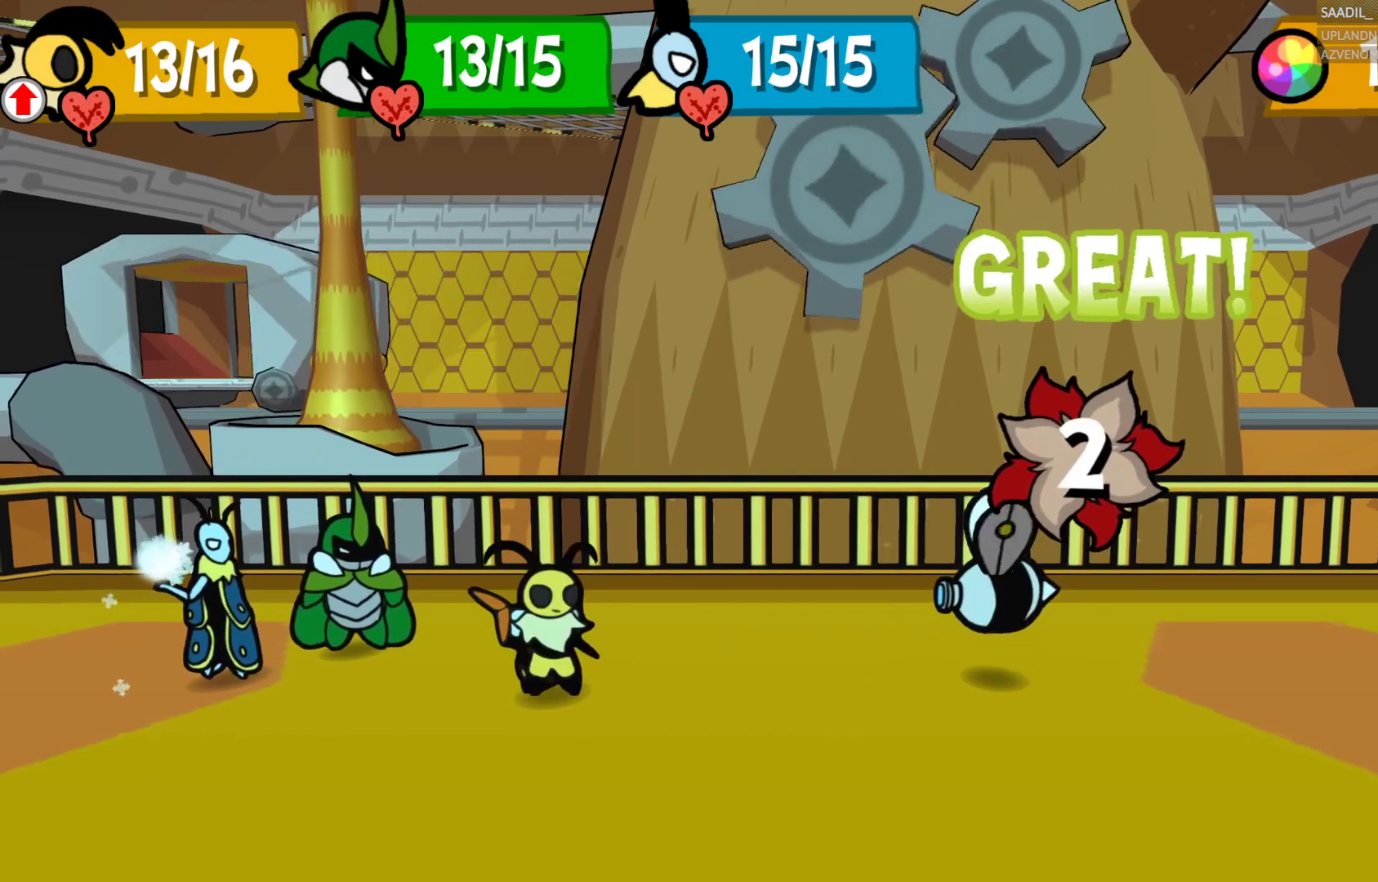
{"buttons": [], "left_stick": "center", "right_stick": "center", "events": []}
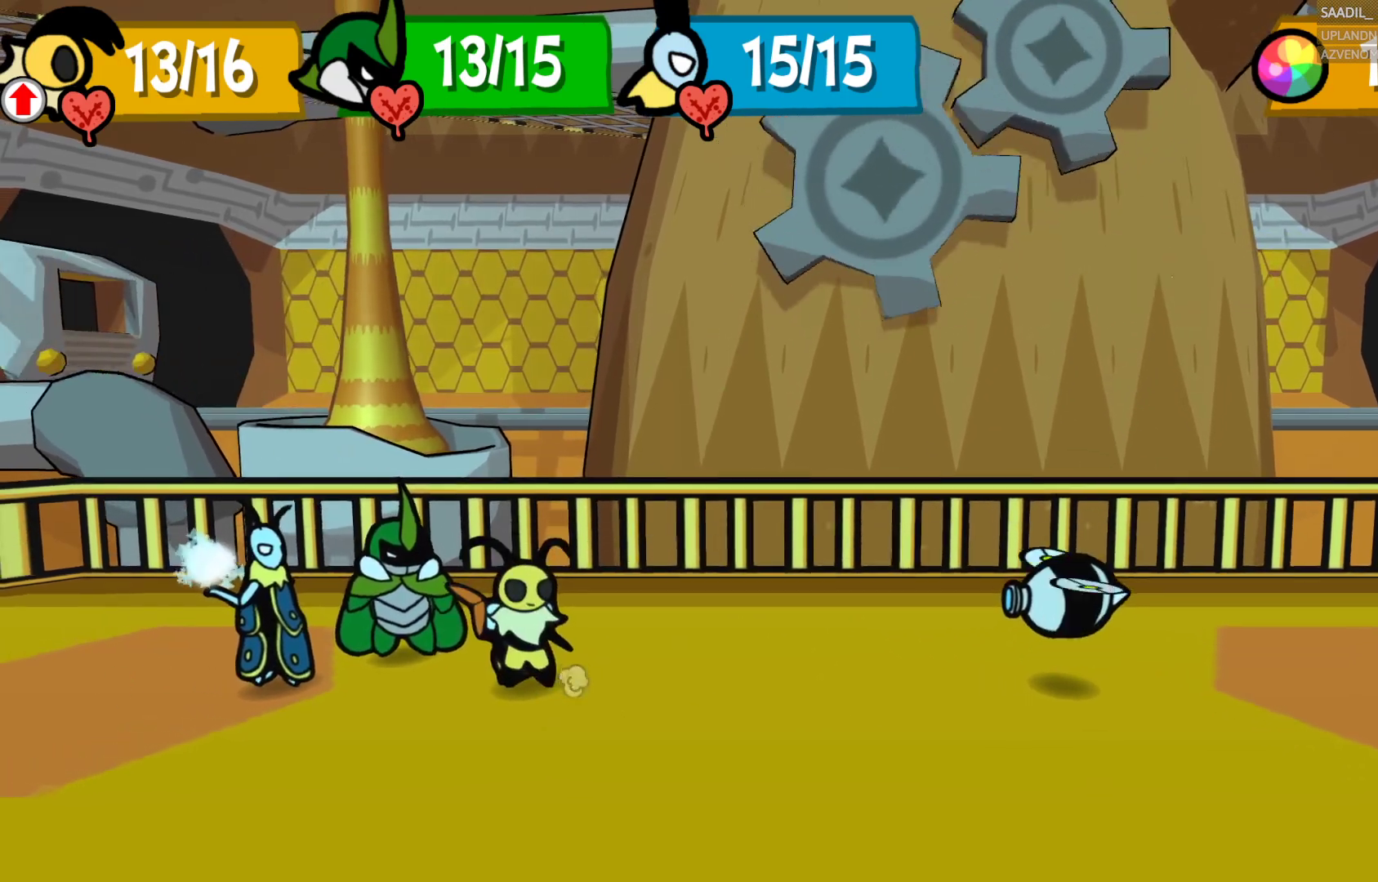
{"buttons": [], "left_stick": "center", "right_stick": "center", "events": []}
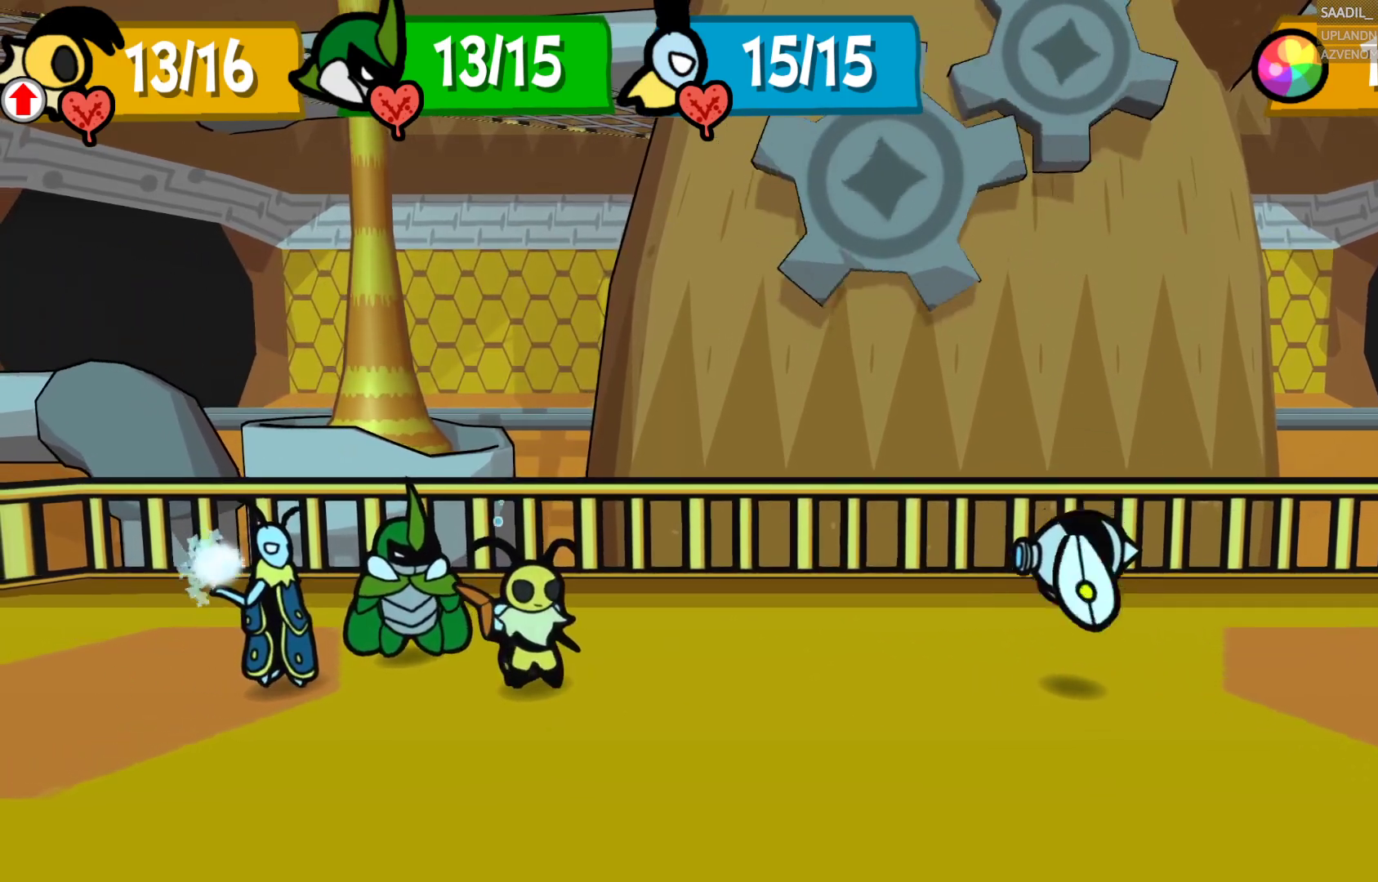
{"buttons": [], "left_stick": "center", "right_stick": "center", "events": []}
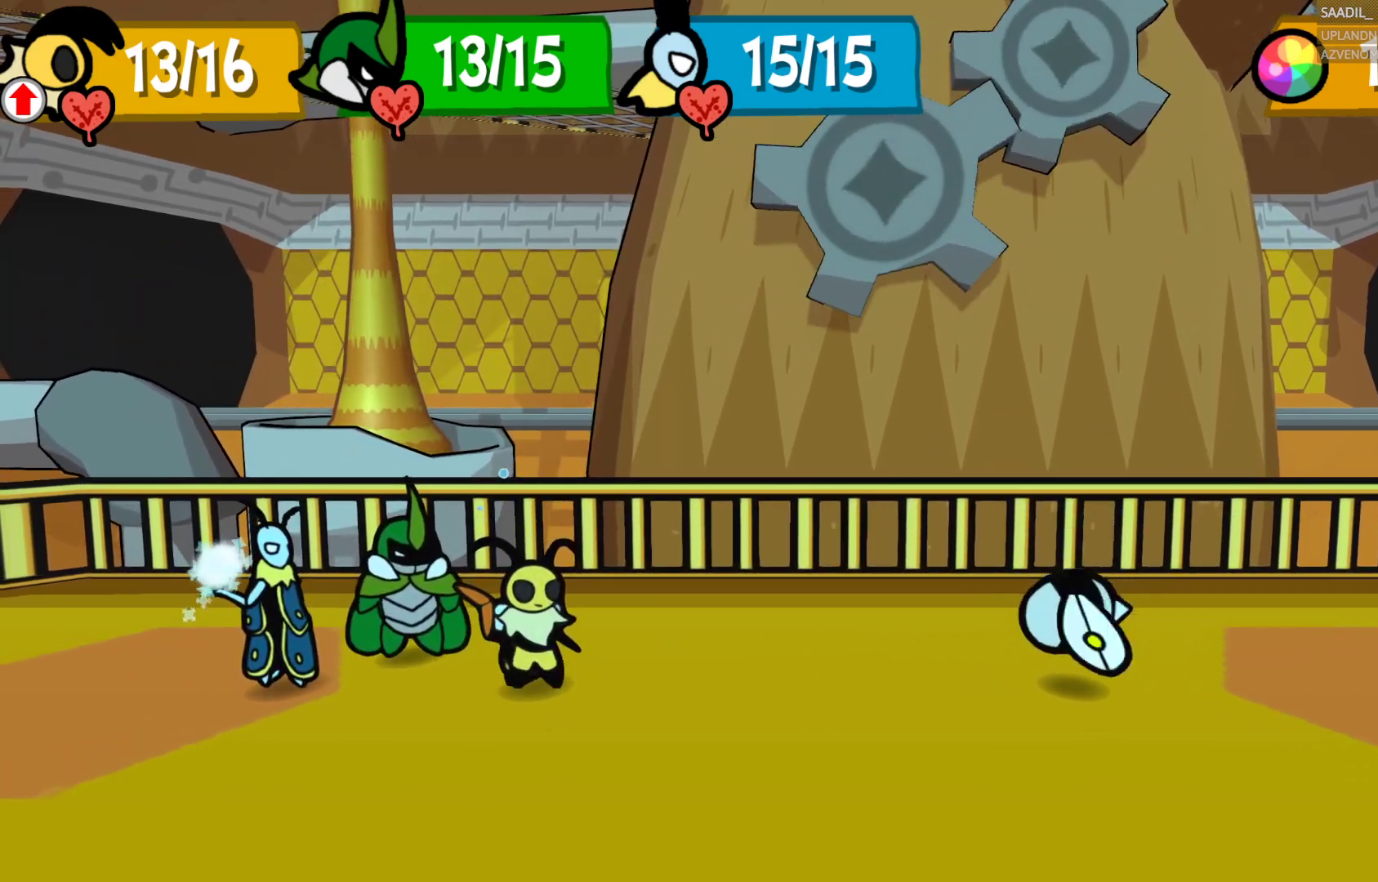
{"buttons": [], "left_stick": "center", "right_stick": "center", "events": []}
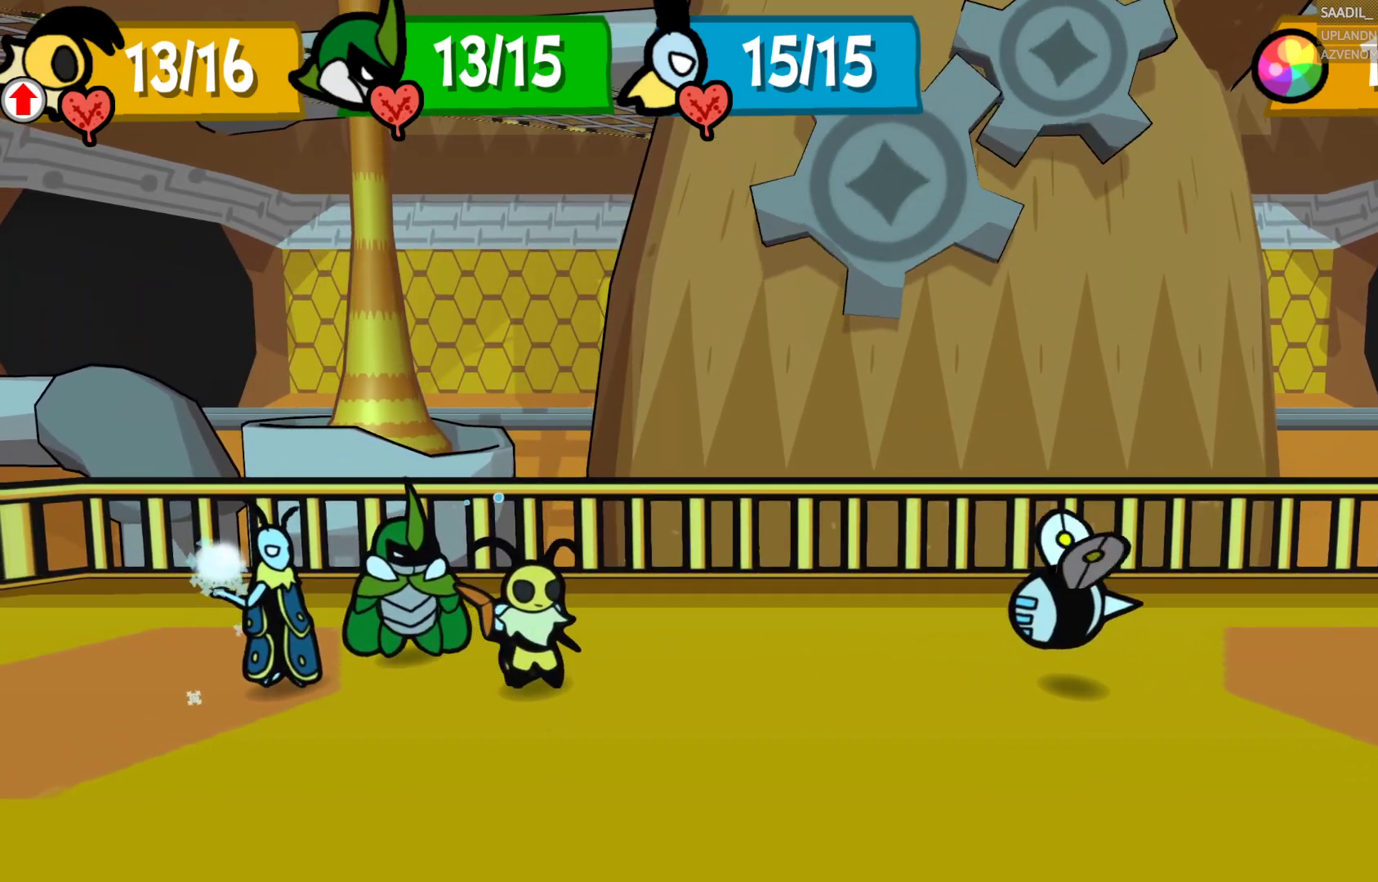
{"buttons": [], "left_stick": "center", "right_stick": "center", "events": []}
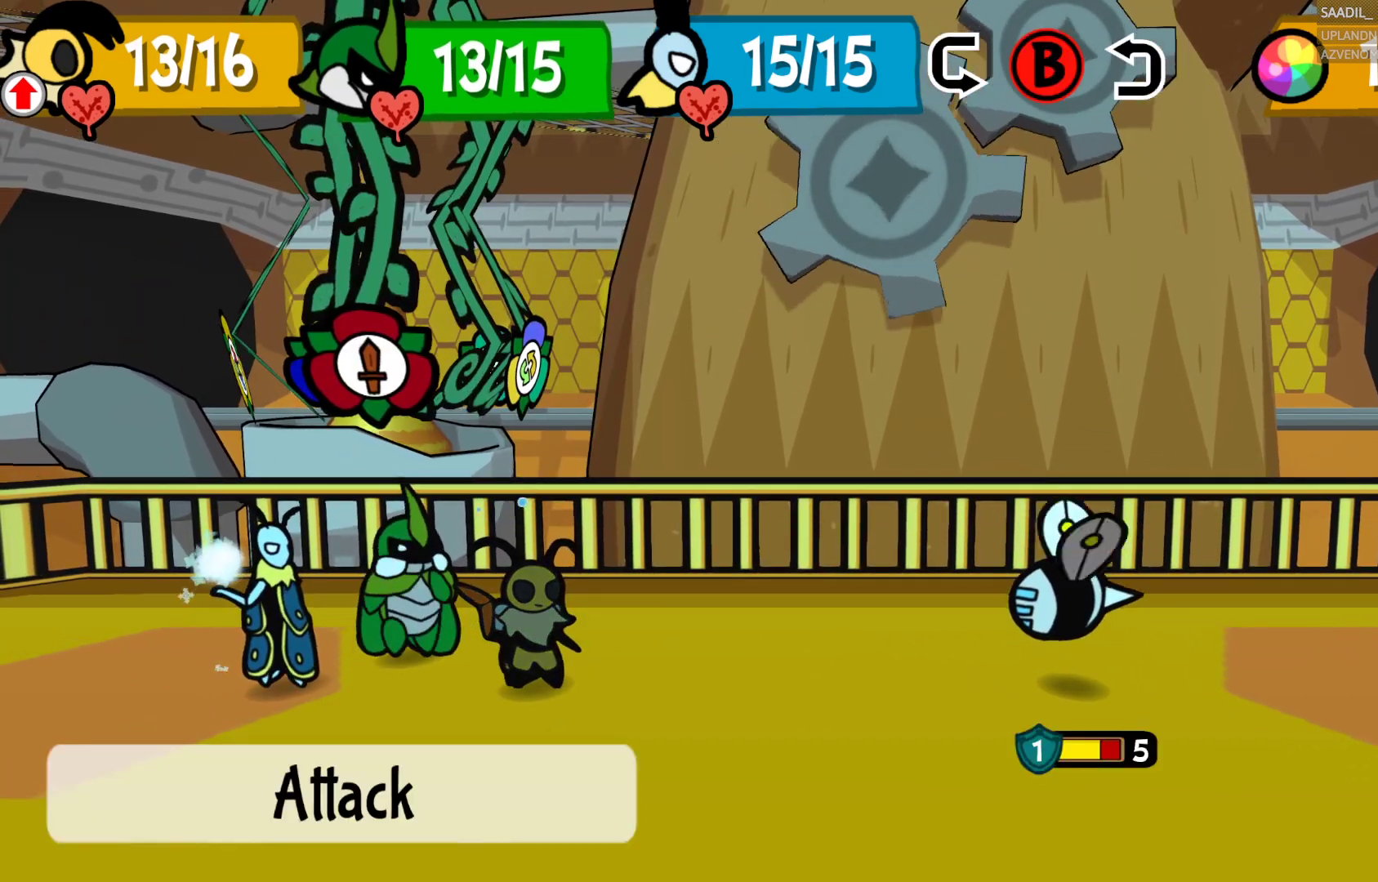
{"buttons": [], "left_stick": "center", "right_stick": "center", "events": [[317, "CROSS", "down"], [467, "CROSS", "up"]]}
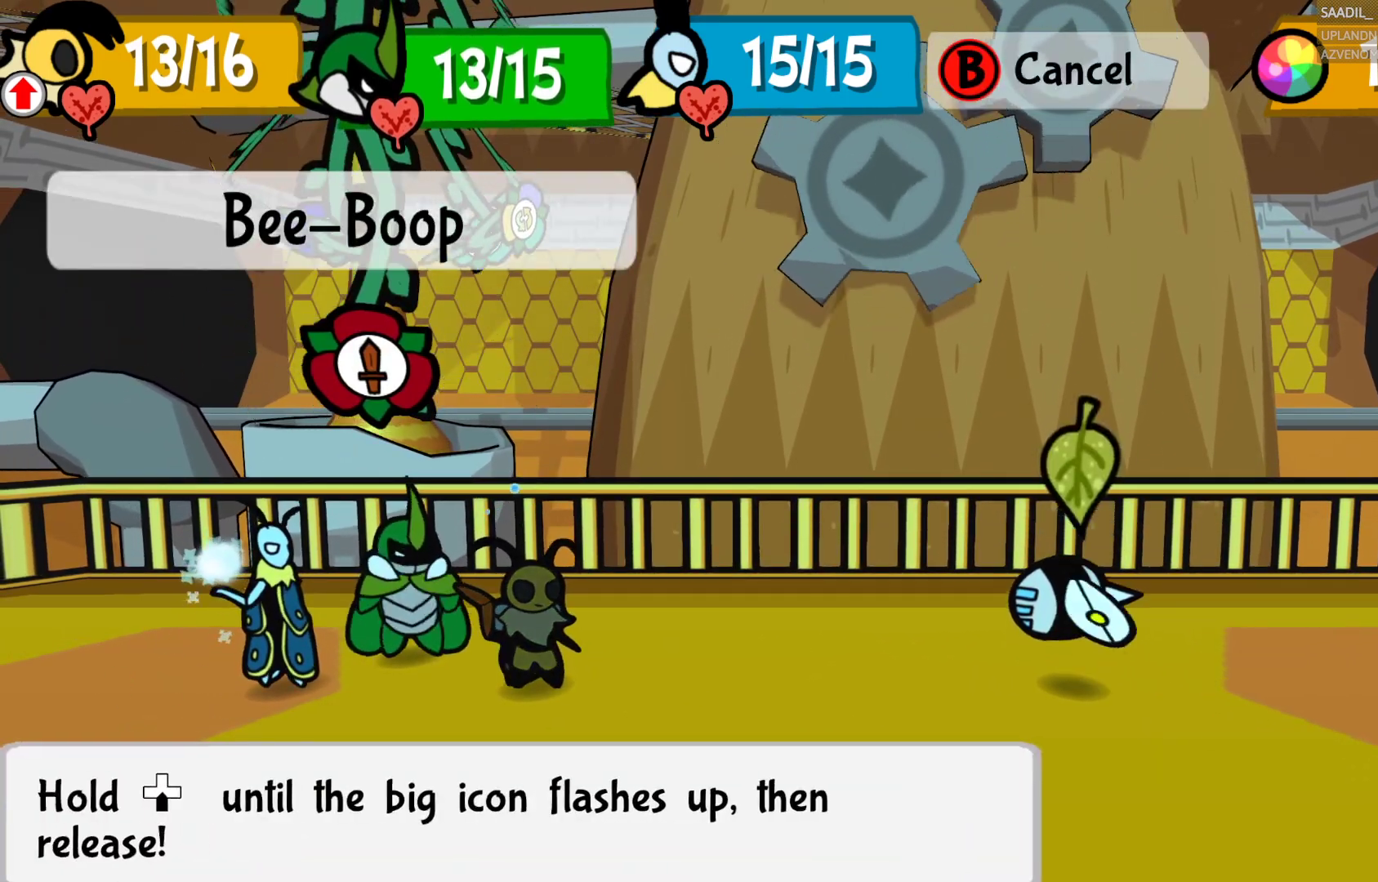
{"buttons": [], "left_stick": "down", "right_stick": "center", "events": [[300, "CROSS", "down"], [433, "left_stick", "down"], [450, "CROSS", "up"]]}
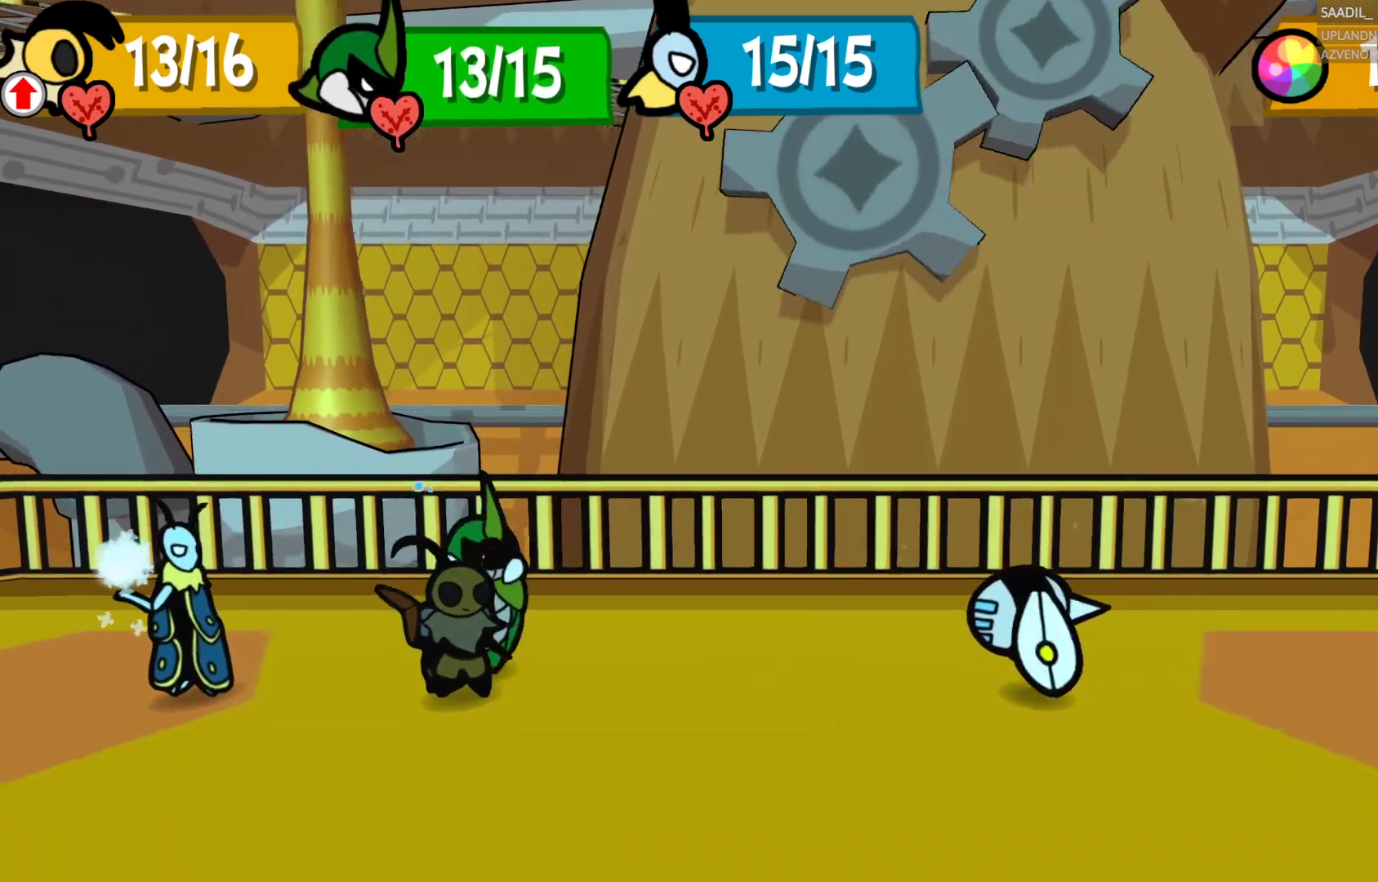
{"buttons": [], "left_stick": "down", "right_stick": "center", "events": []}
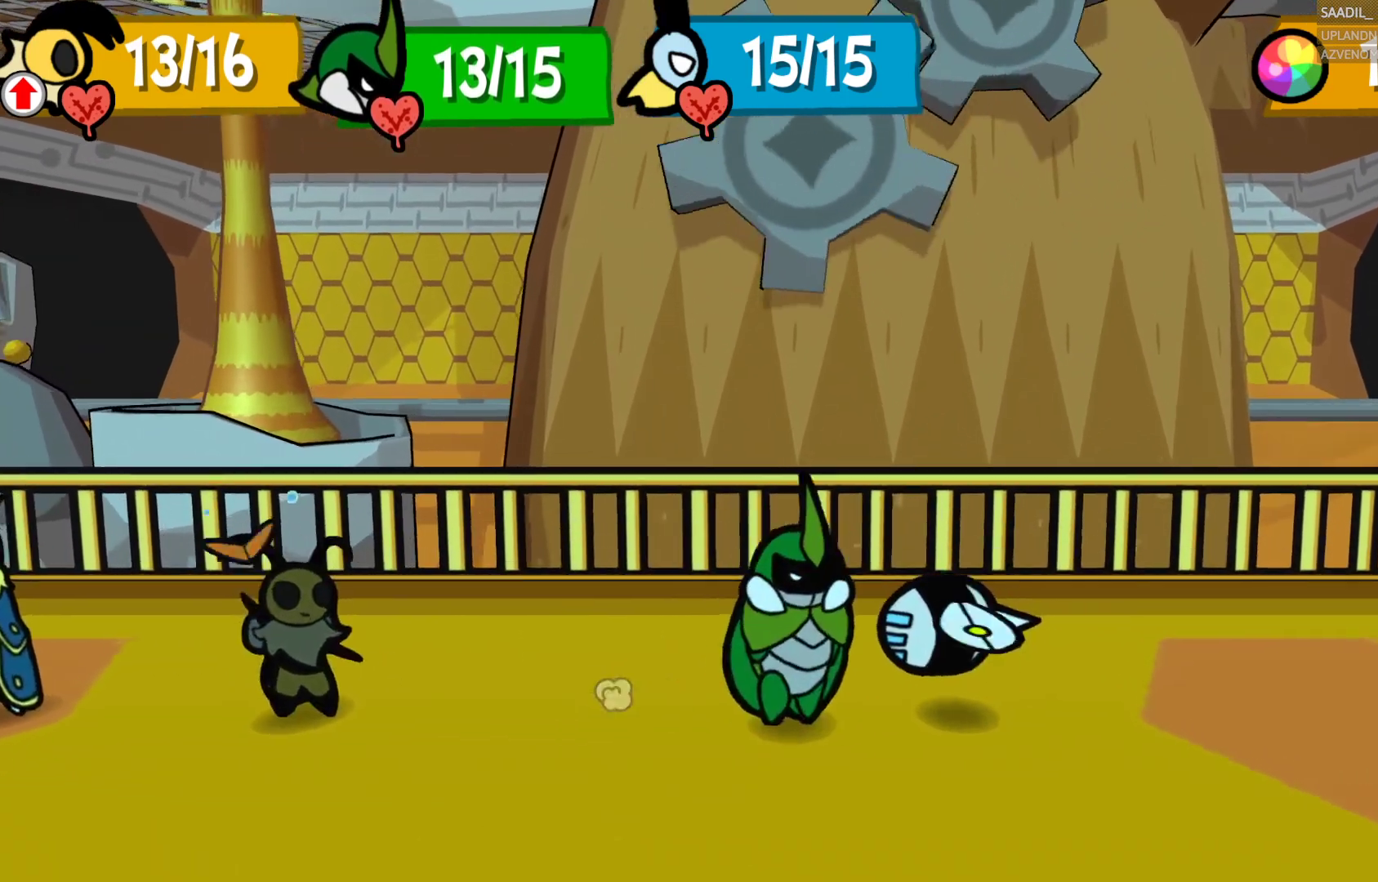
{"buttons": [], "left_stick": "down", "right_stick": "center", "events": []}
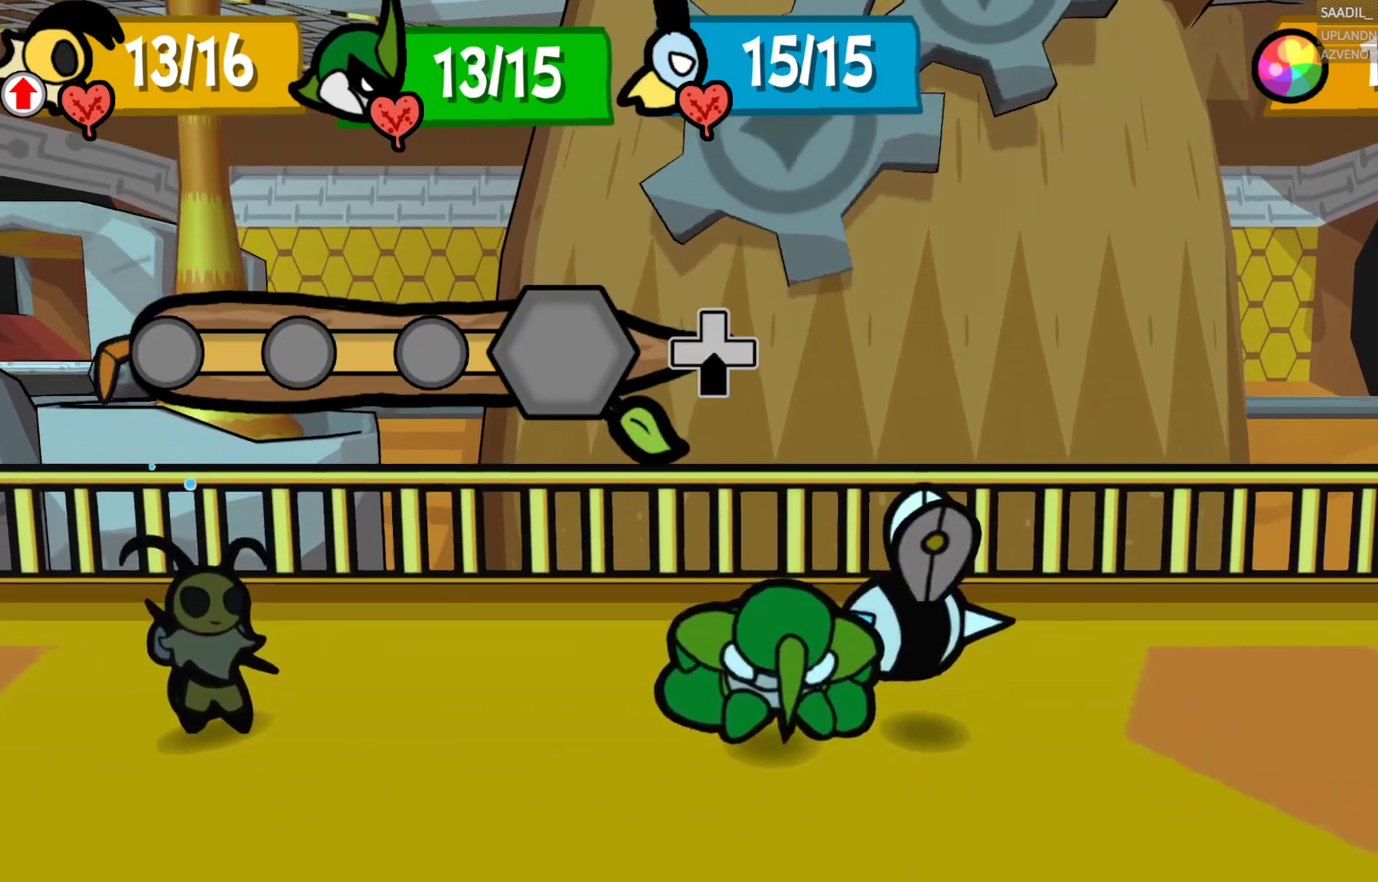
{"buttons": [], "left_stick": "down", "right_stick": "center", "events": []}
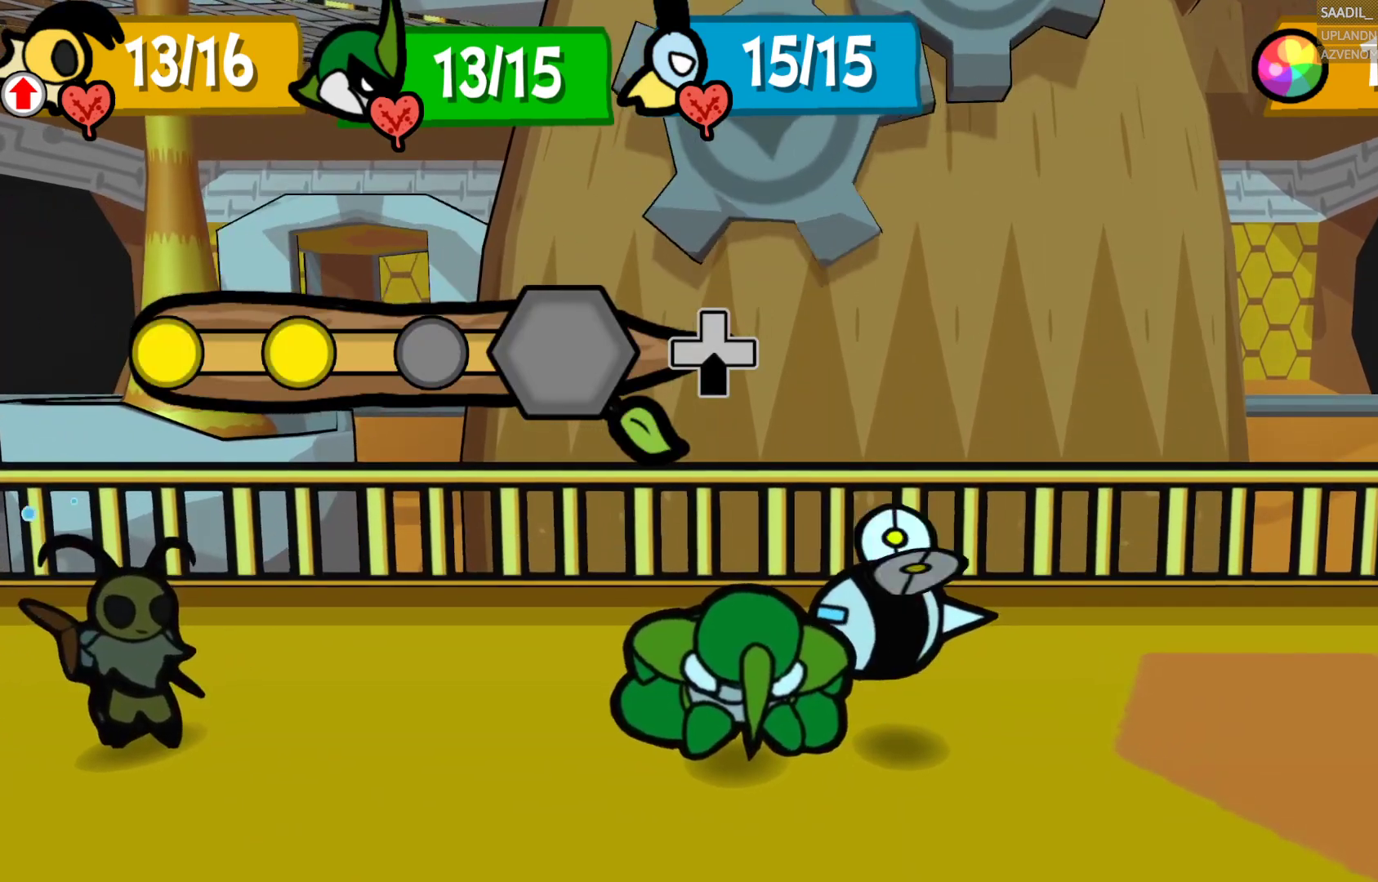
{"buttons": [], "left_stick": "down", "right_stick": "center", "events": []}
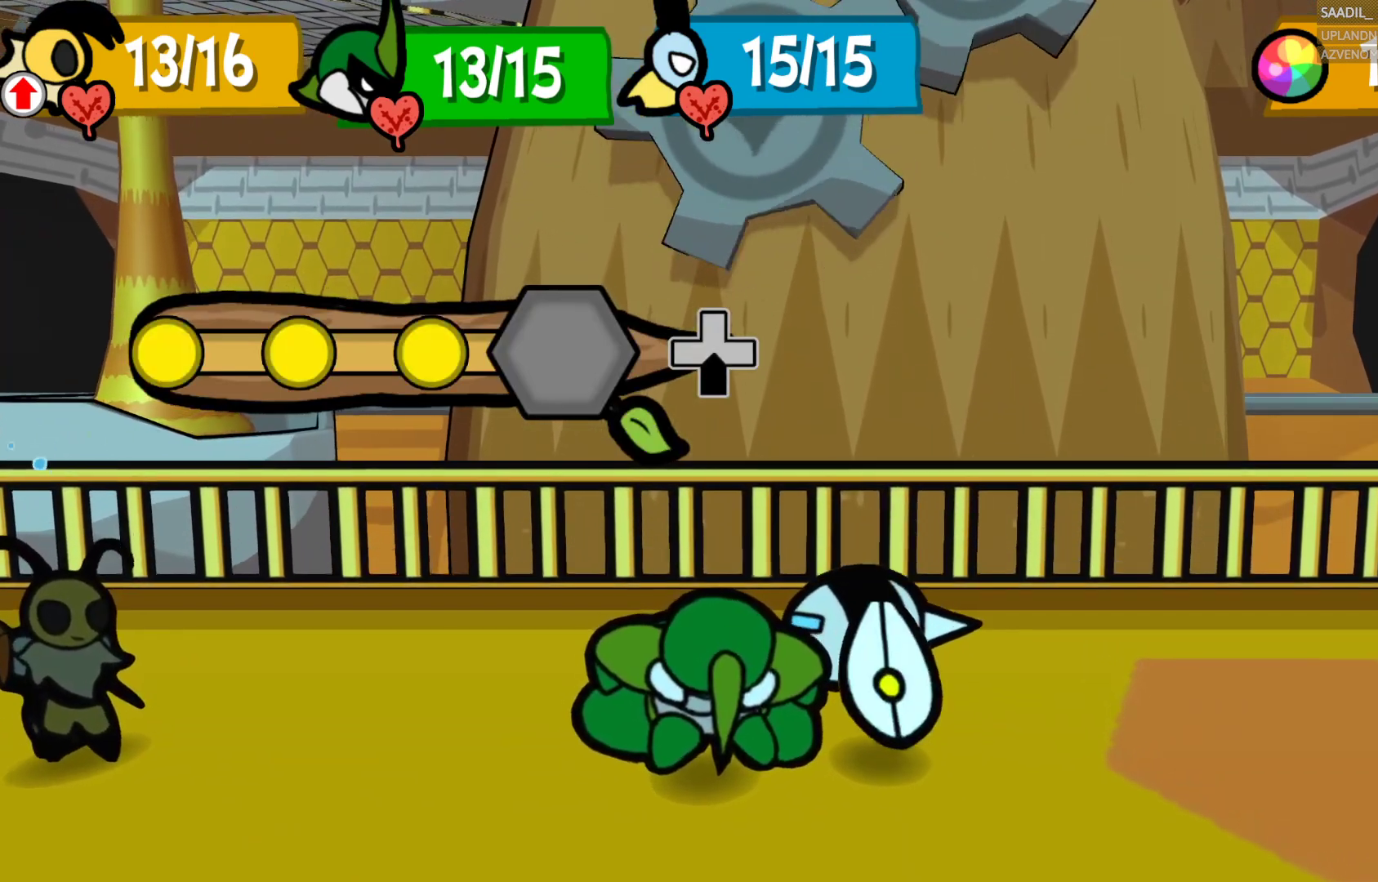
{"buttons": [], "left_stick": "center", "right_stick": "center", "events": [[150, "left_stick", "center"]]}
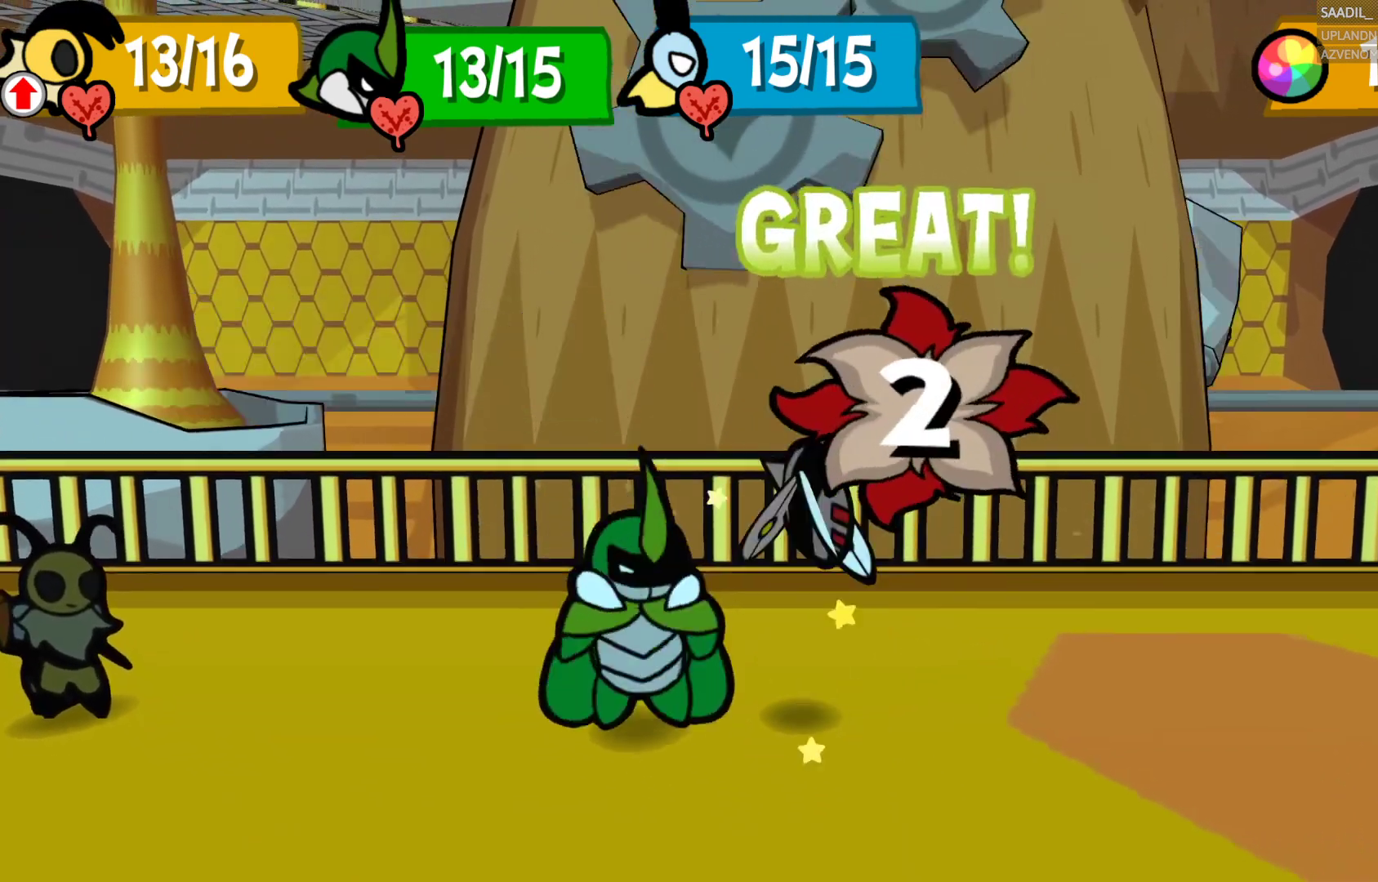
{"buttons": [], "left_stick": "center", "right_stick": "center", "events": []}
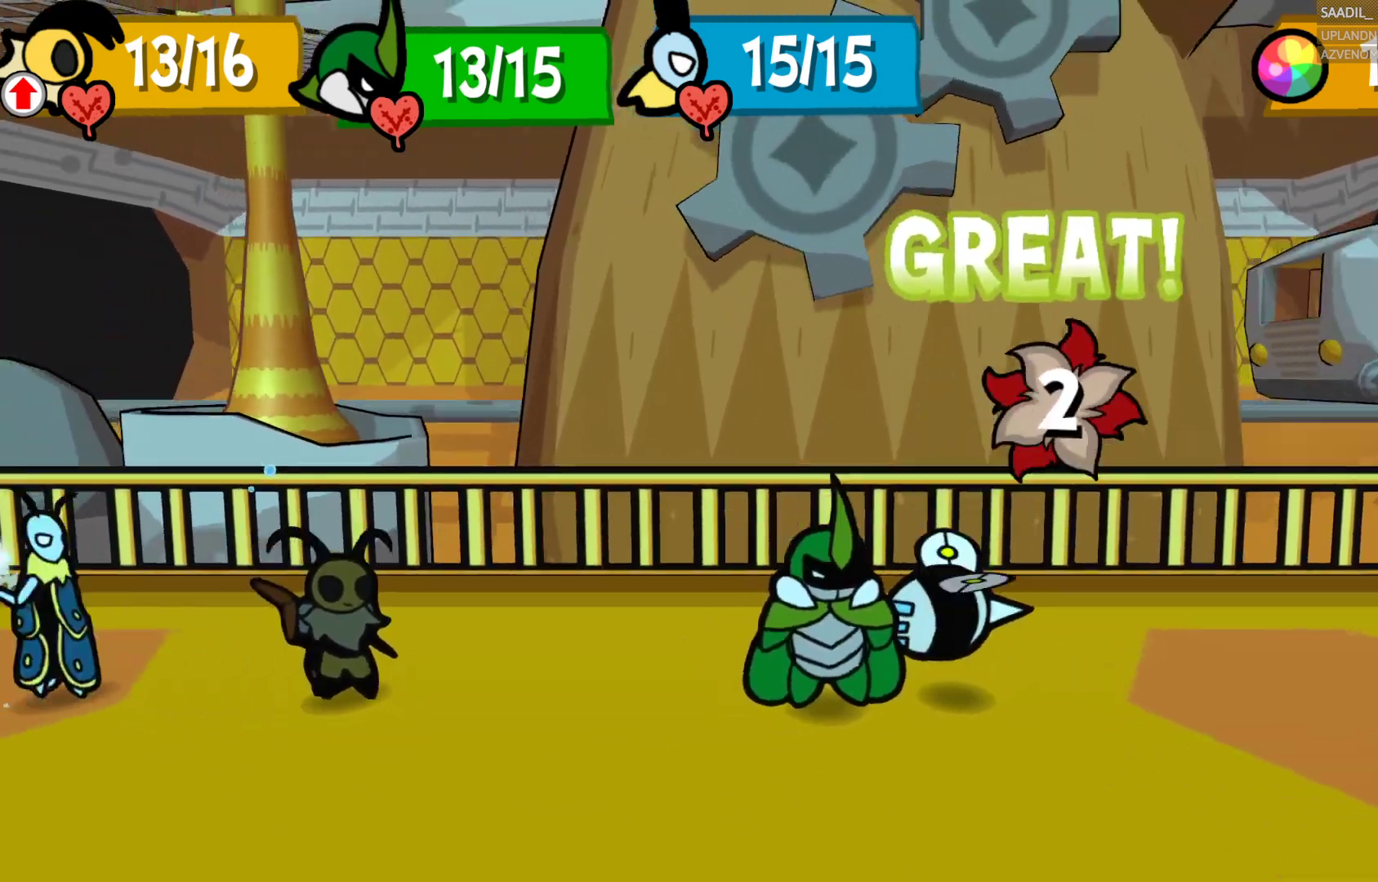
{"buttons": [], "left_stick": "center", "right_stick": "center", "events": []}
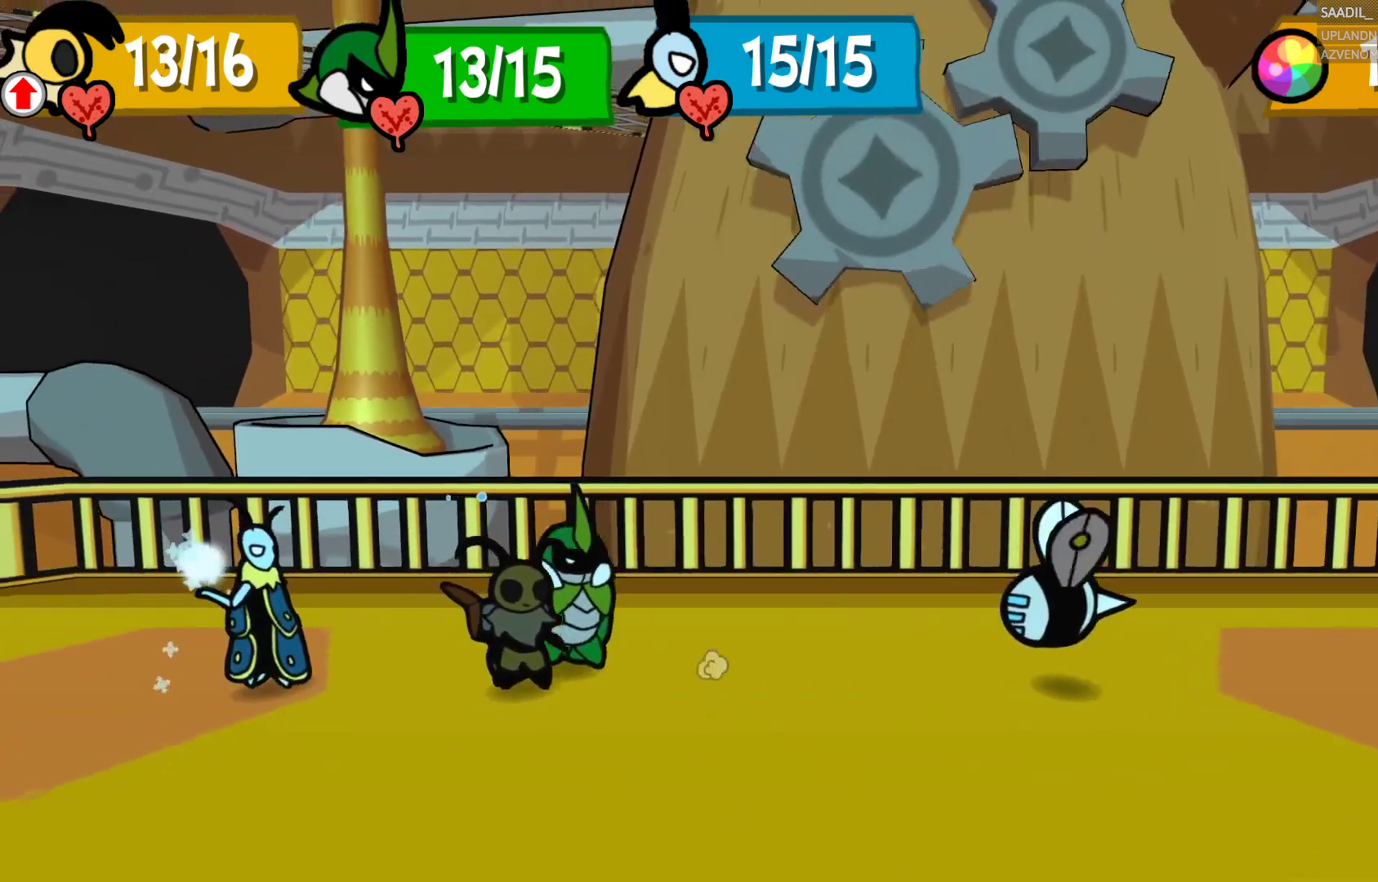
{"buttons": [], "left_stick": "center", "right_stick": "center", "events": []}
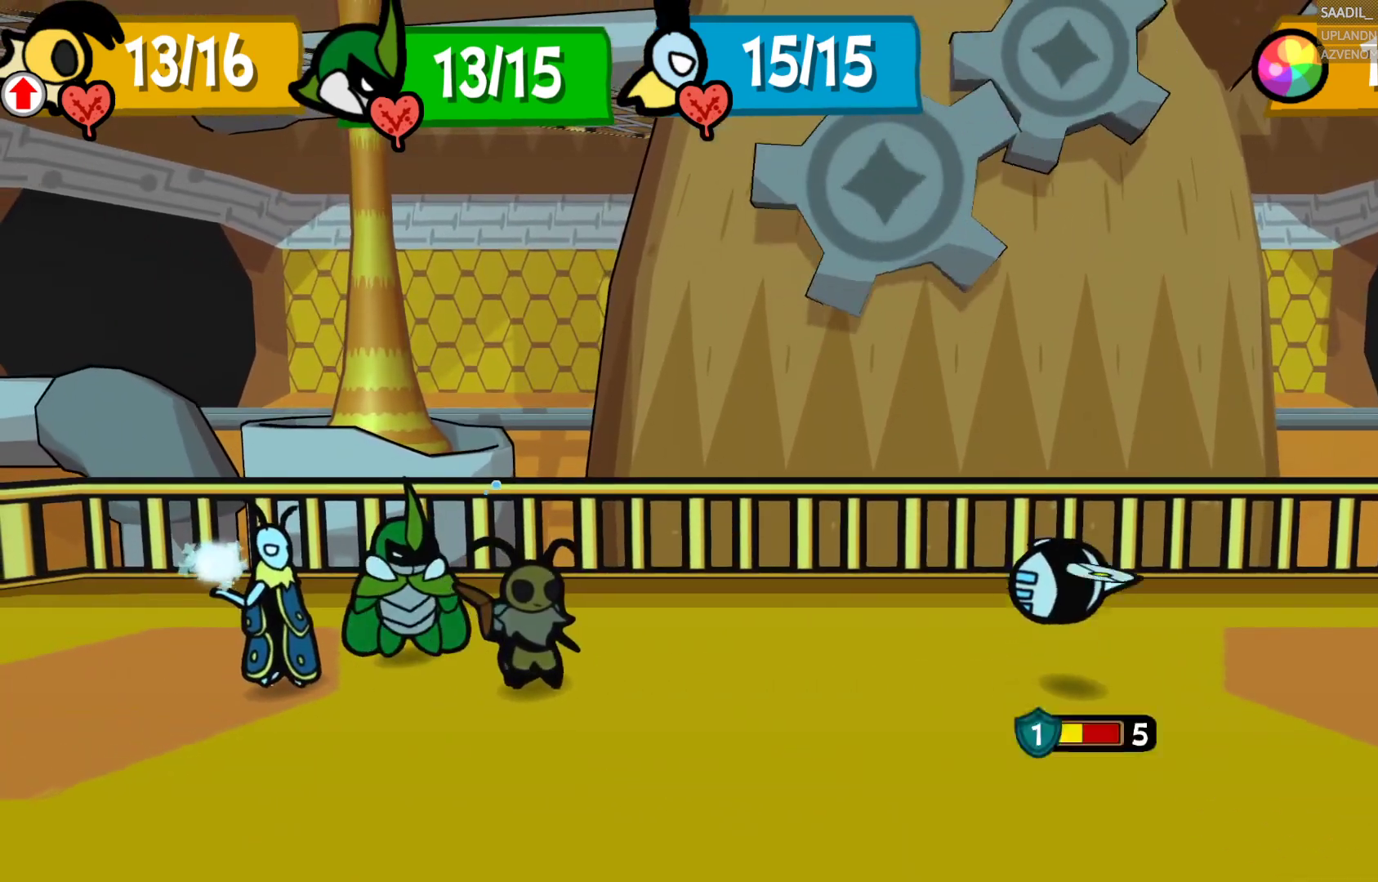
{"buttons": [], "left_stick": "center", "right_stick": "center", "events": []}
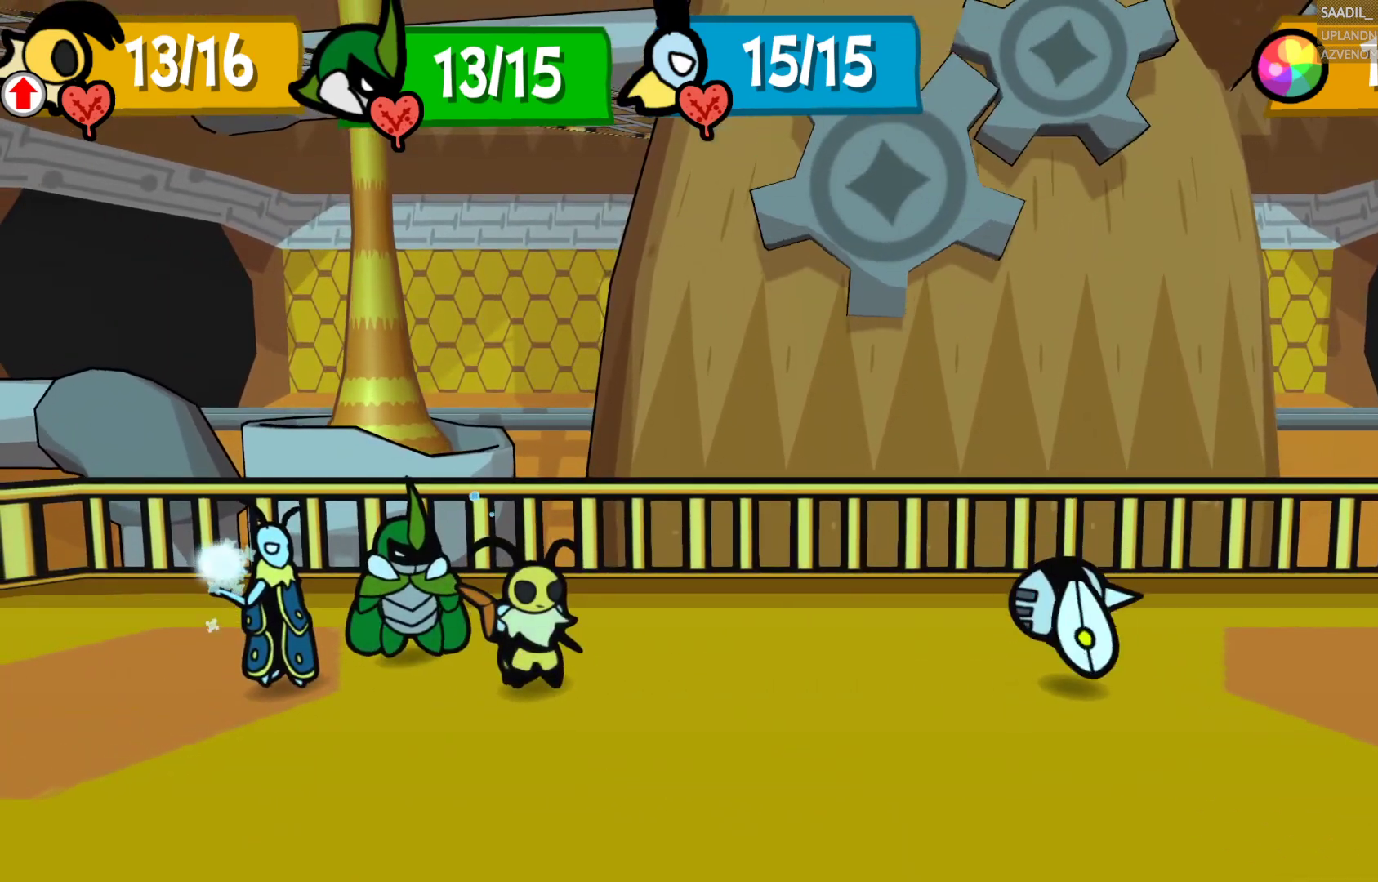
{"buttons": [], "left_stick": "center", "right_stick": "center", "events": []}
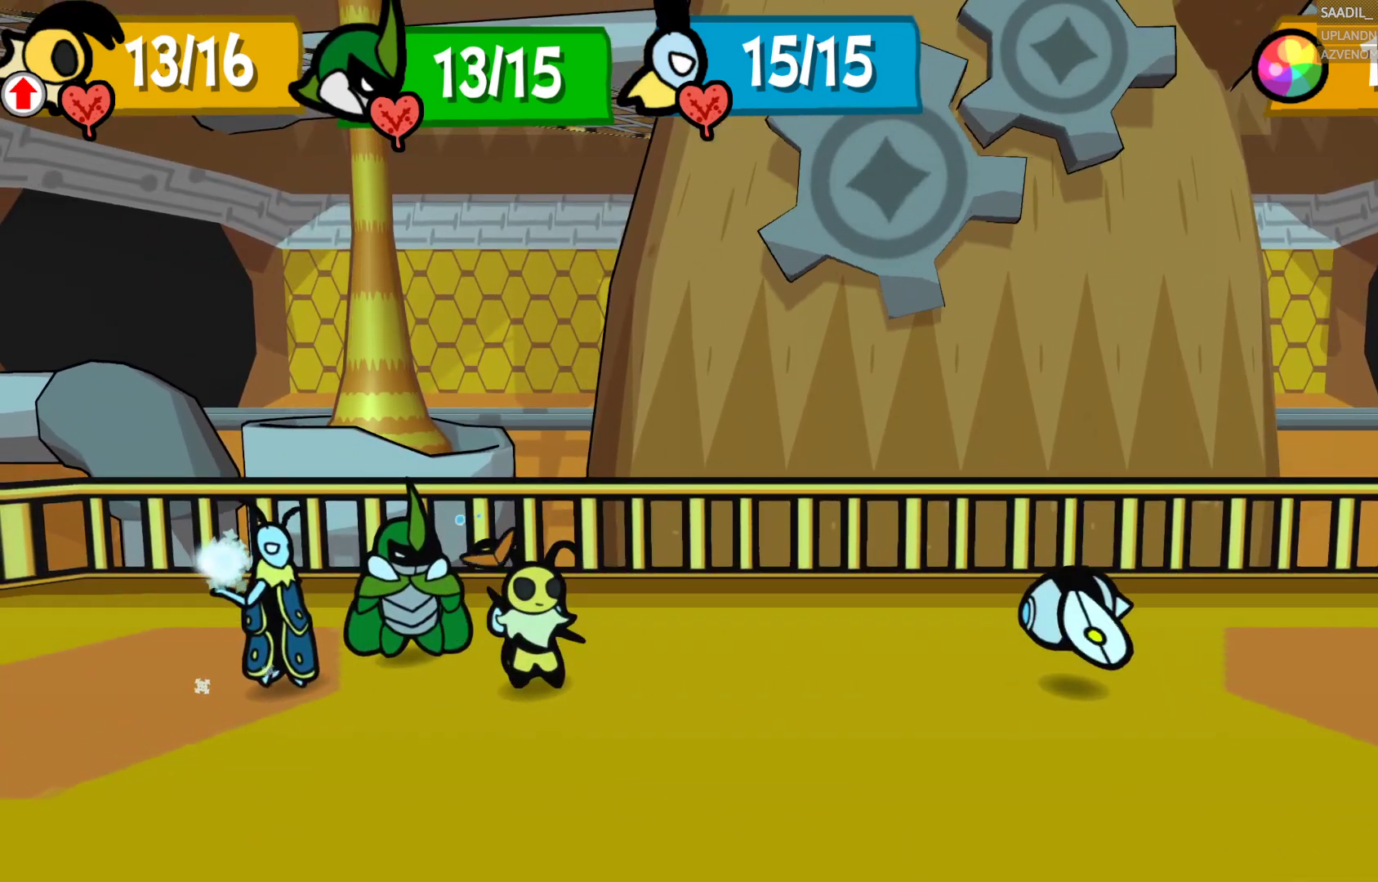
{"buttons": [], "left_stick": "center", "right_stick": "center", "events": []}
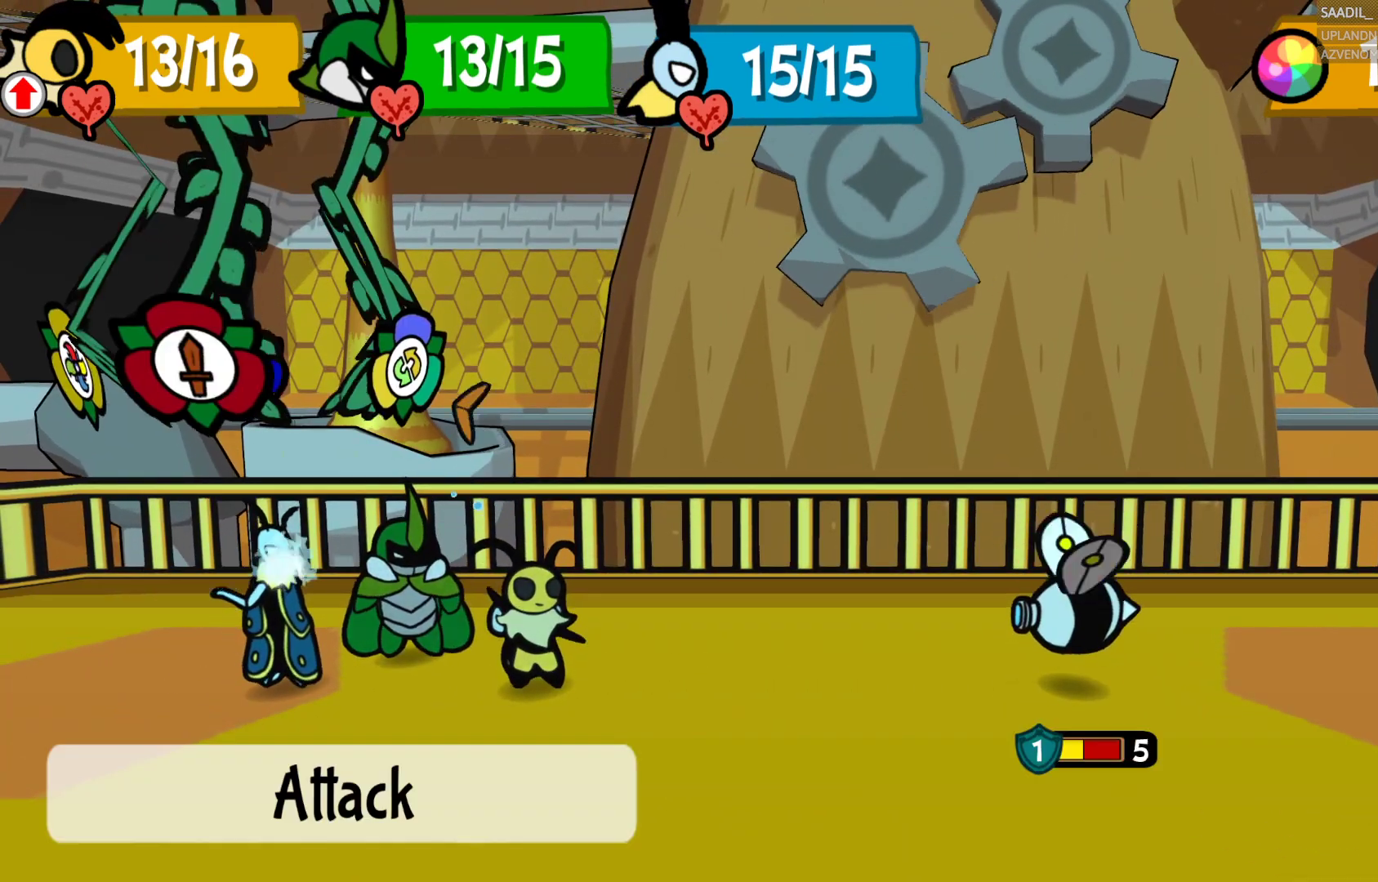
{"buttons": [], "left_stick": "center", "right_stick": "center", "events": []}
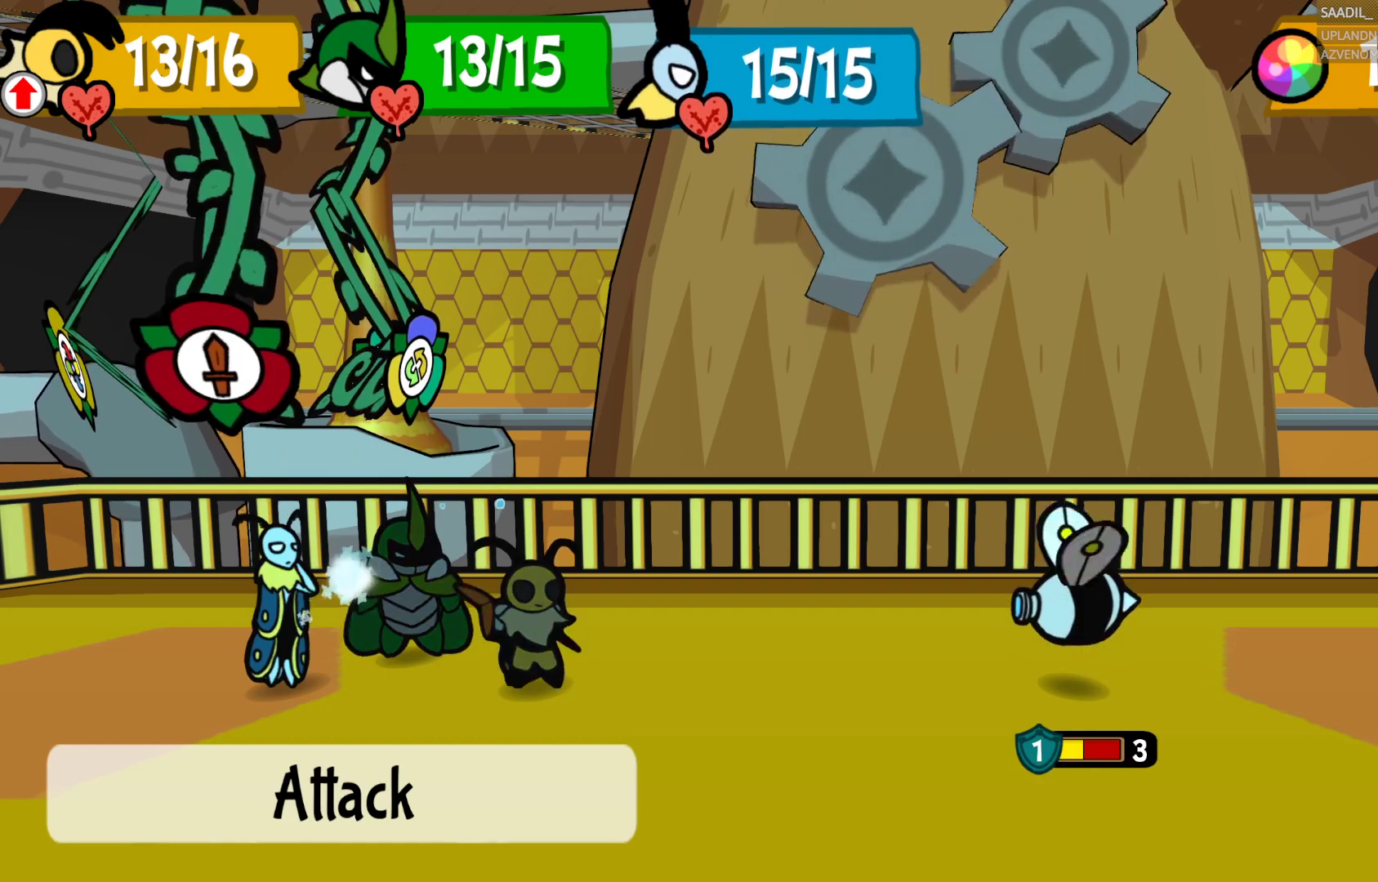
{"buttons": [], "left_stick": "center", "right_stick": "center", "events": [[200, "CROSS", "down"], [383, "CROSS", "up"]]}
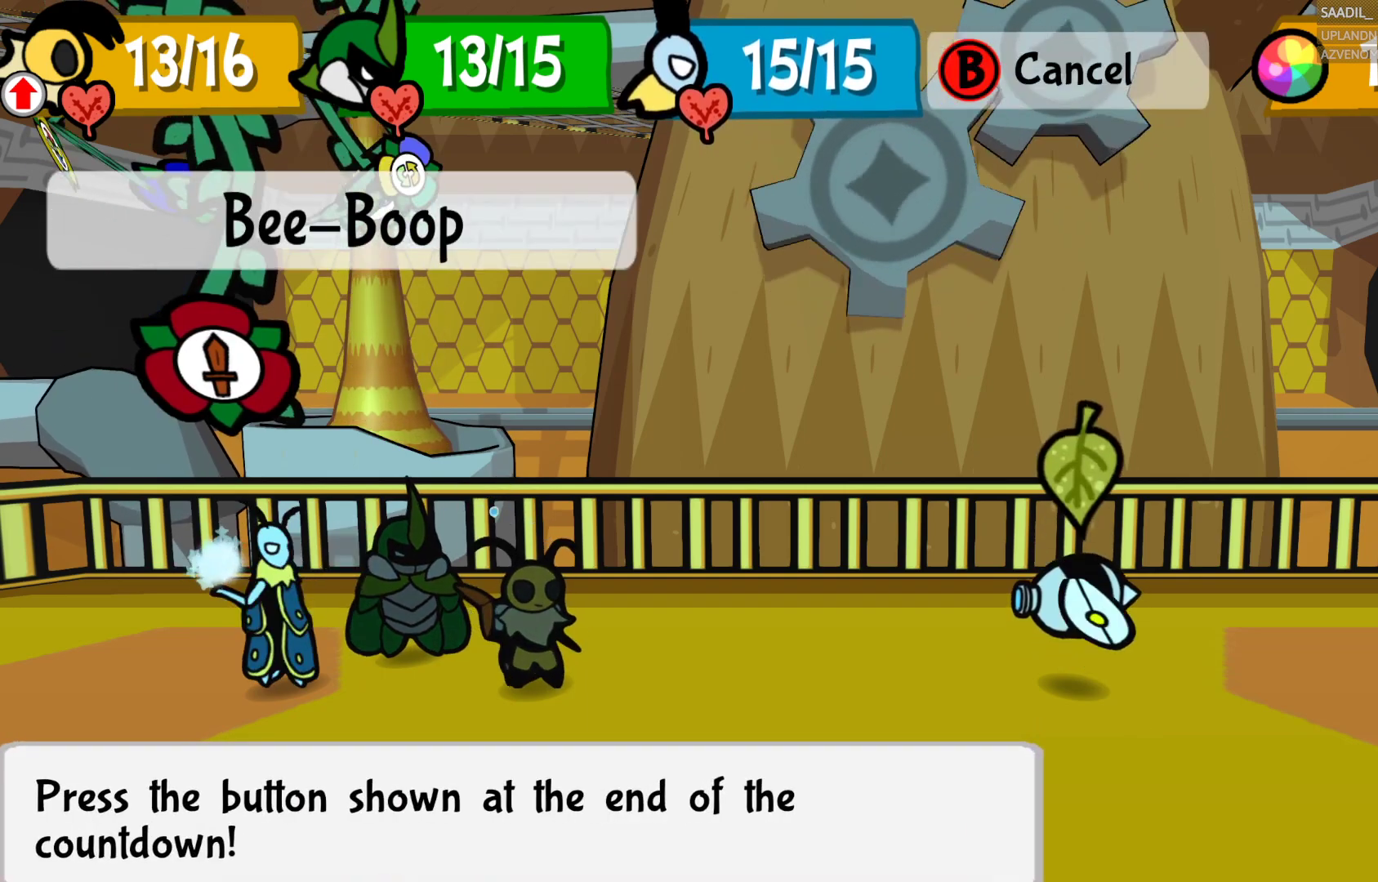
{"buttons": ["CROSS"], "left_stick": "center", "right_stick": "center", "events": [[333, "CROSS", "down"]]}
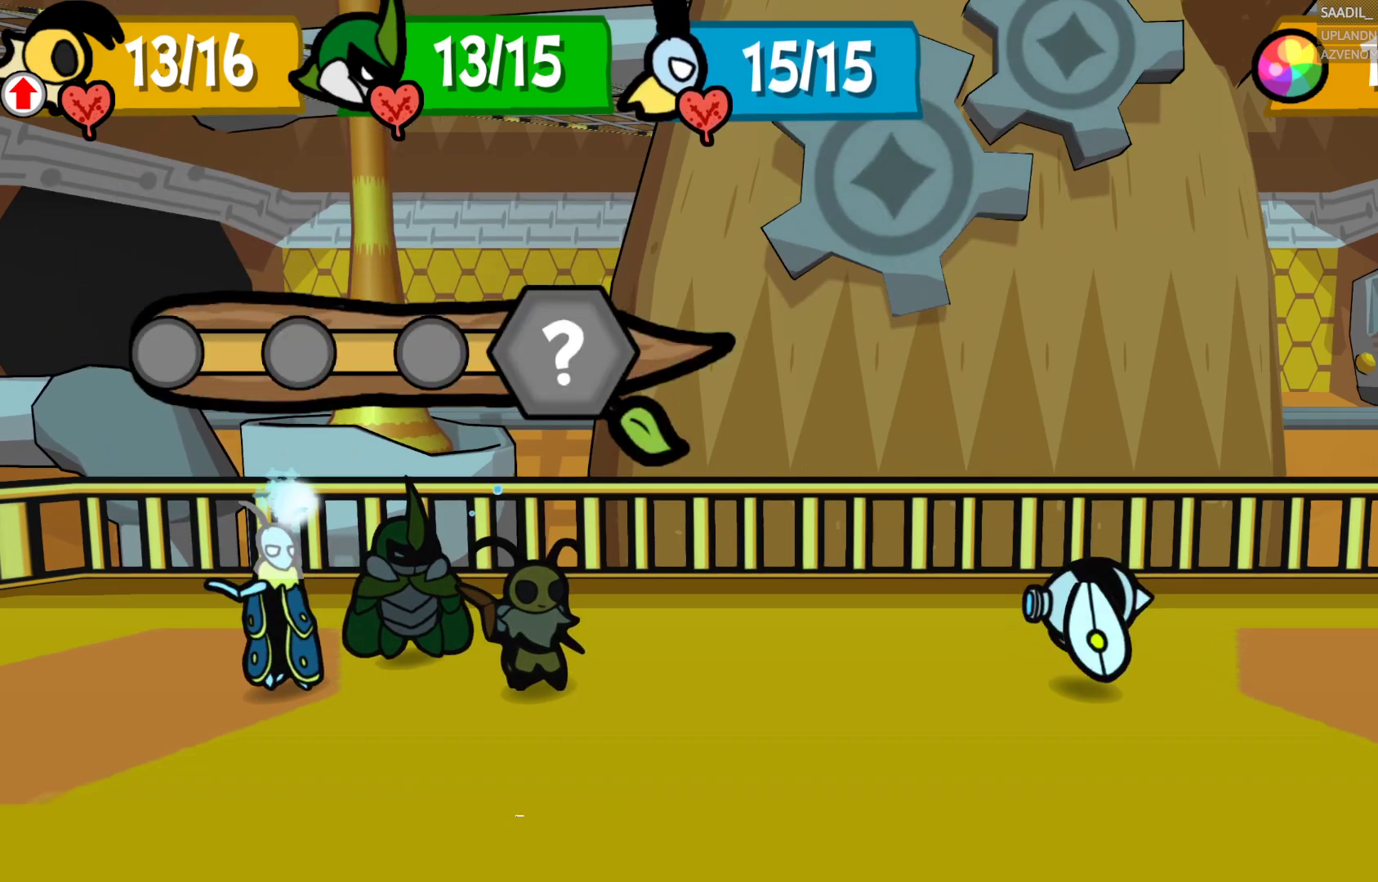
{"buttons": [], "left_stick": "center", "right_stick": "center", "events": [[17, "CROSS", "up"]]}